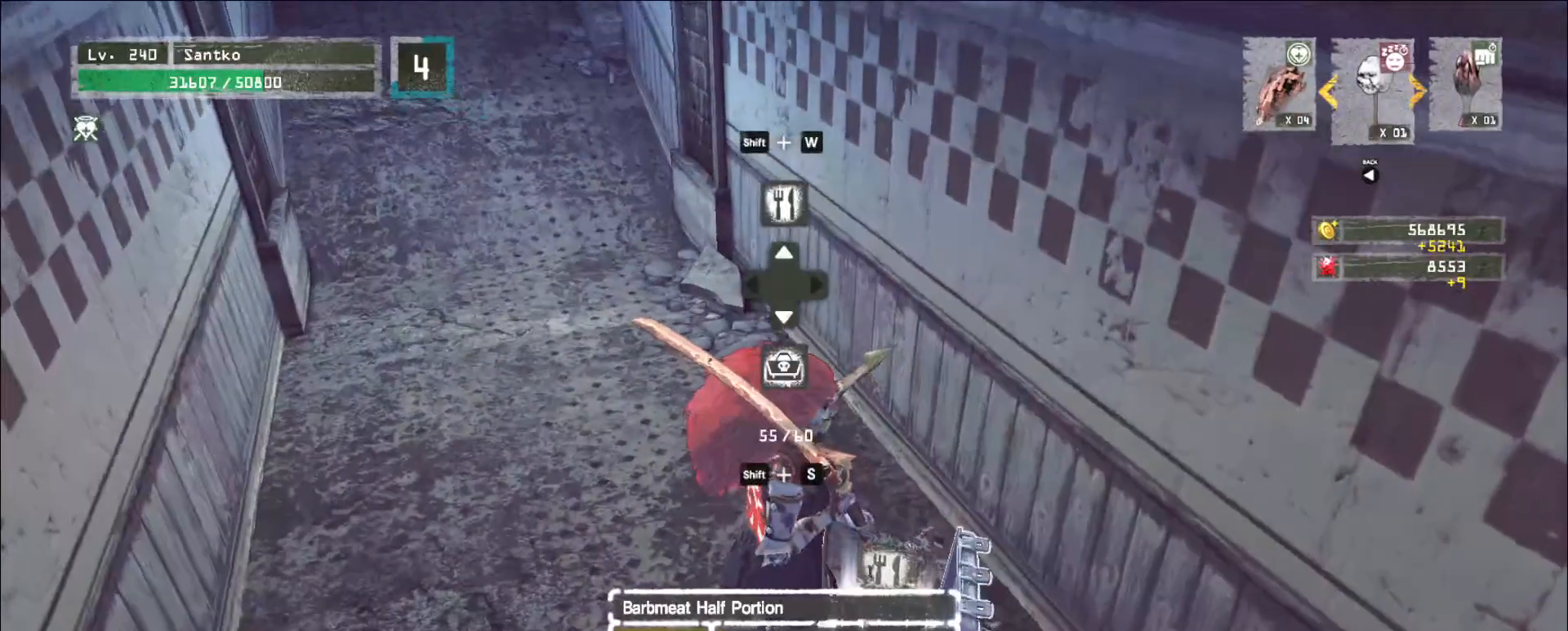
Gameplay with keyboard and mouse; each line is a JSON object with the keys and mouse buttons held at the frame after it. "events" lists presses ("down") and releases ("up") of "1", "2", "3", "4", "5", "a", "alt", "b", "c", "ctrl", "d", "e", "f", "g", "q", "r", "s", "shift", "space", "t", "tab", "v", "w", "x", "z", "mouse_left", "mouse_wheel", "mouse_right", "mouse_mb4" and "mouse_mb5" between this image and that frame as [ms after this image, input, new state], when the widget could be followed in between. "mouse_left", "mouse_wheel", "mouse_right", "mouse_mb4", "mouse_mb5" = the "left", "wheel", "right", "mb4", "mb5" buttons of the "mouse" list. No other keys are recorded. "wheel" means that the mouse wheel is clicked or scrolled. Not read: mouse_move.
{"keys": [], "mouse": [], "events": [[40, "f", "down"], [120, "f", "up"], [120, "s", "up"], [200, "shift", "up"]]}
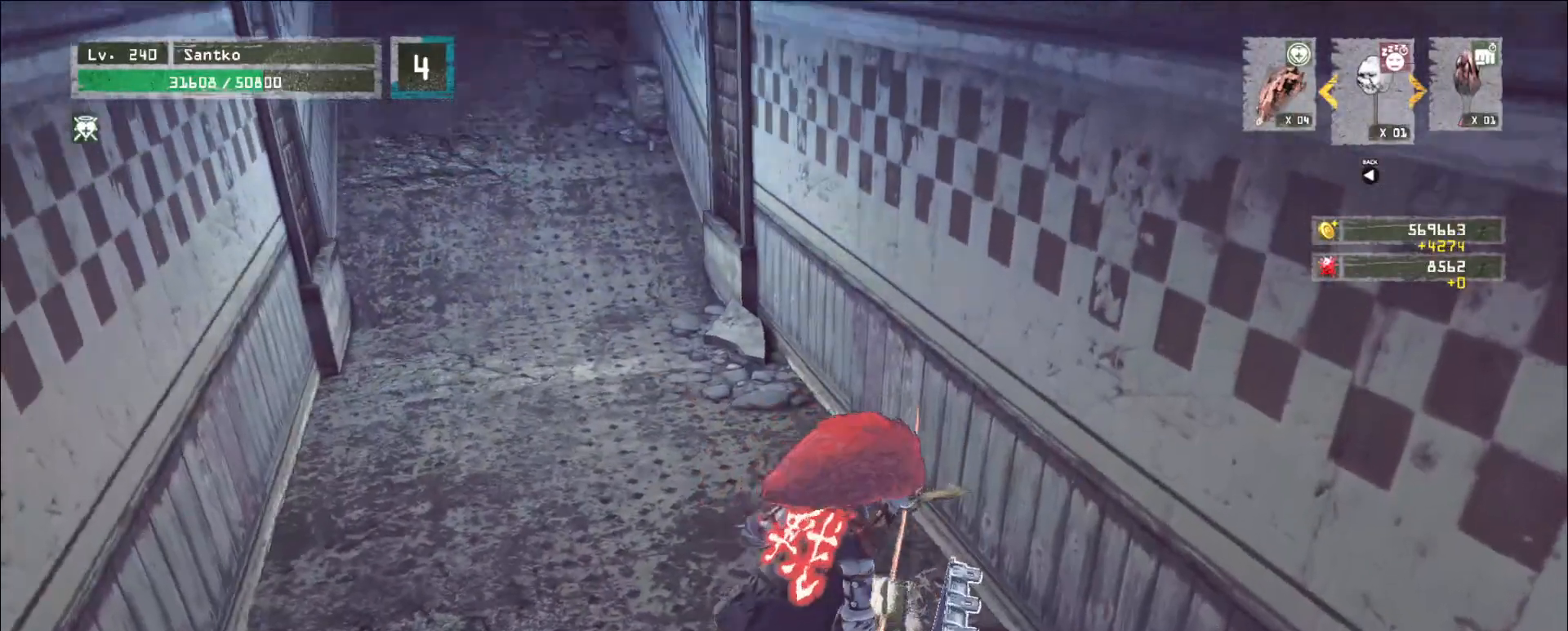
{"keys": ["w"], "mouse": [], "events": [[480, "w", "down"]]}
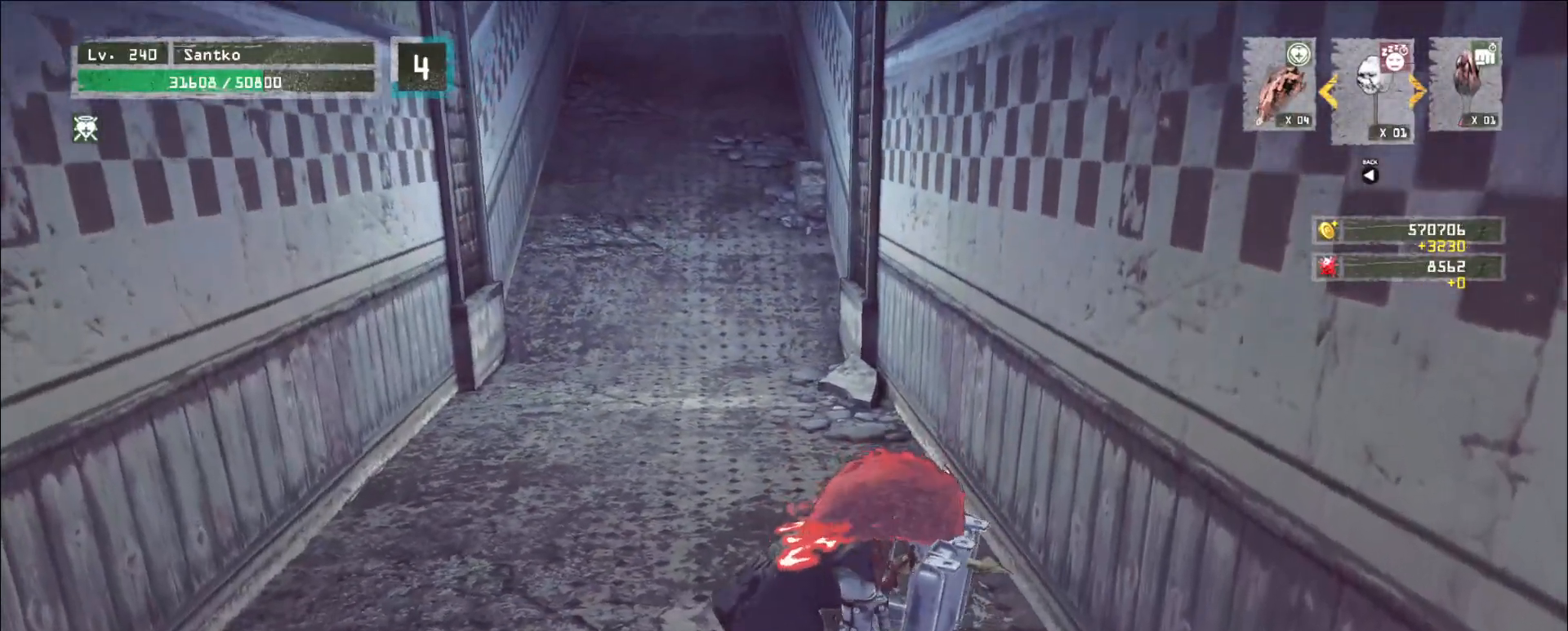
{"keys": ["w"], "mouse": [], "events": []}
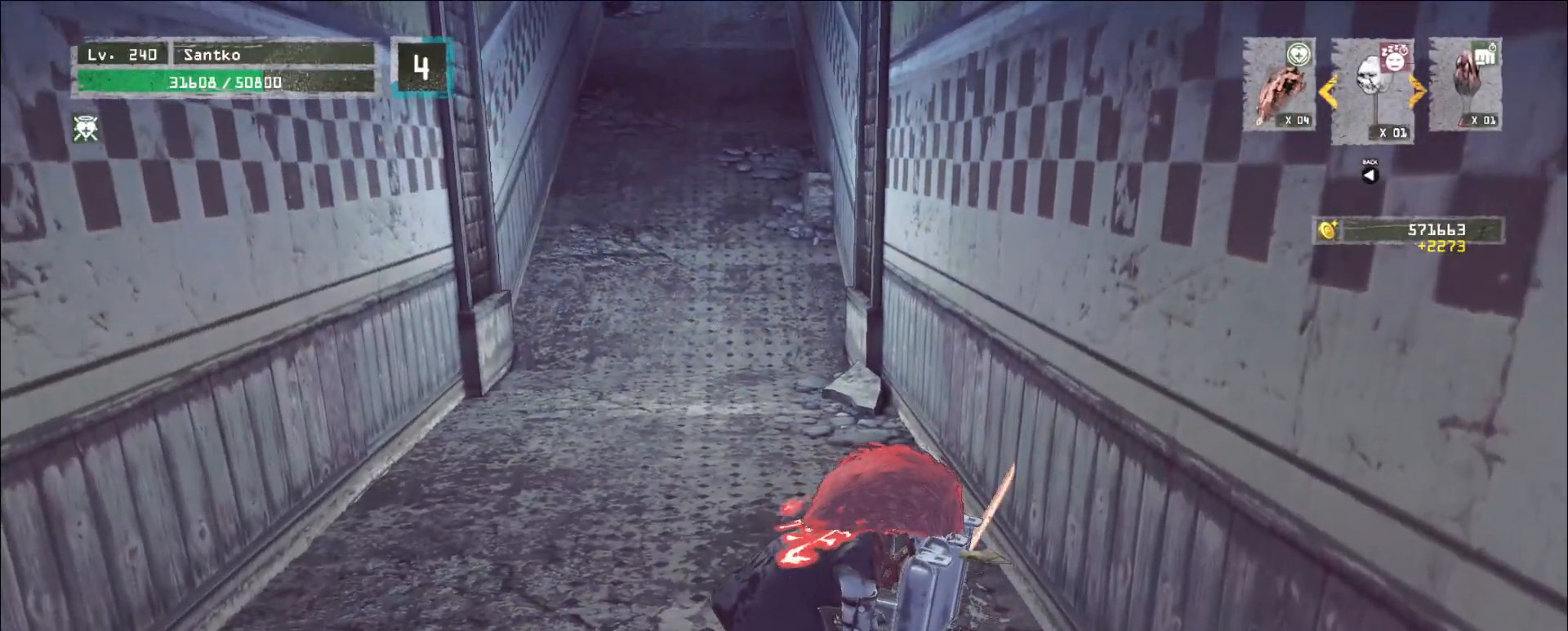
{"keys": ["w"], "mouse": [], "events": []}
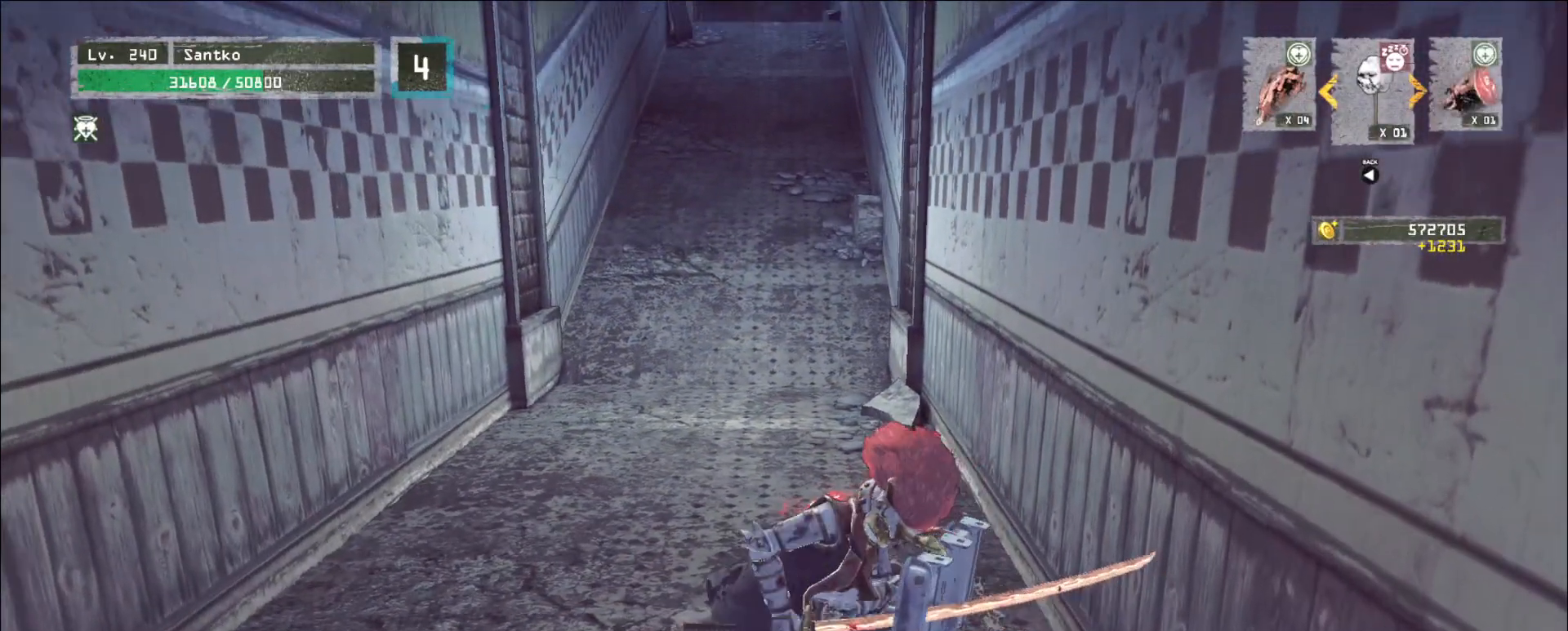
{"keys": ["w"], "mouse": [], "events": []}
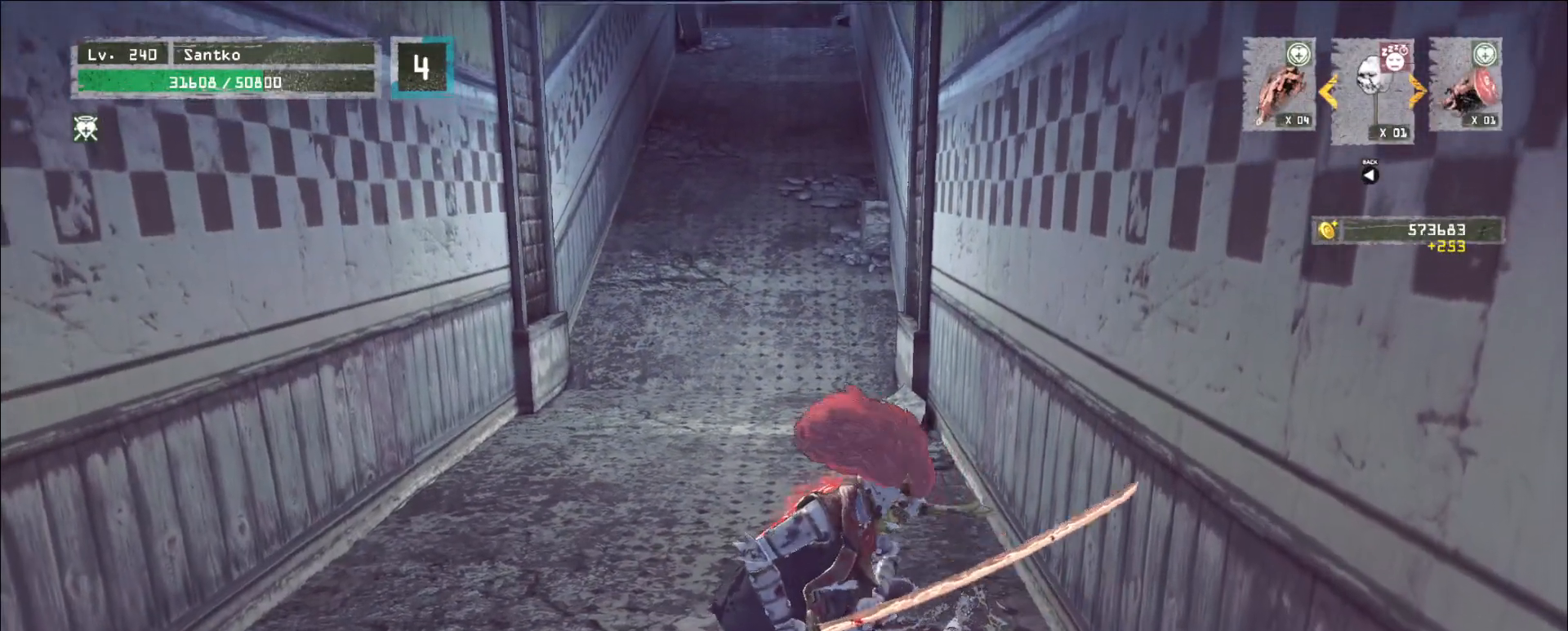
{"keys": ["w"], "mouse": [], "events": [[400, "ctrl", "down"], [520, "ctrl", "up"]]}
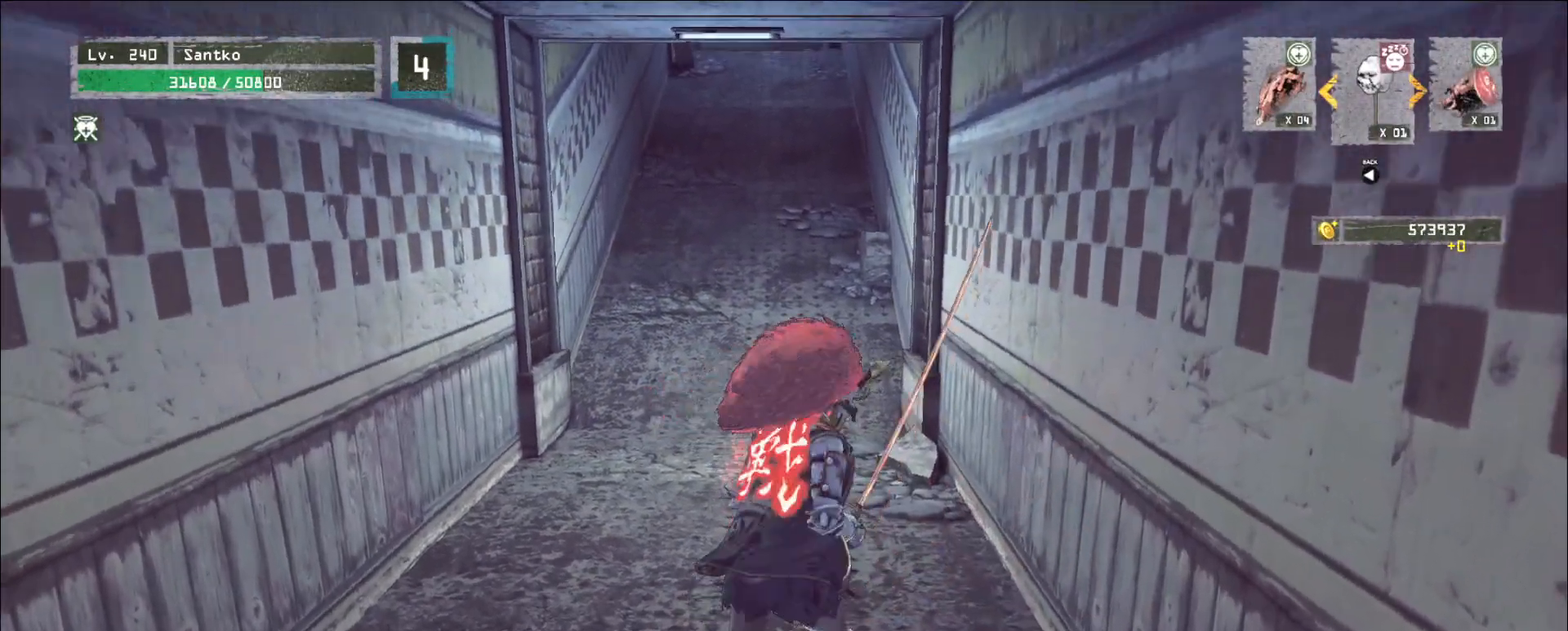
{"keys": ["w"], "mouse": [], "events": []}
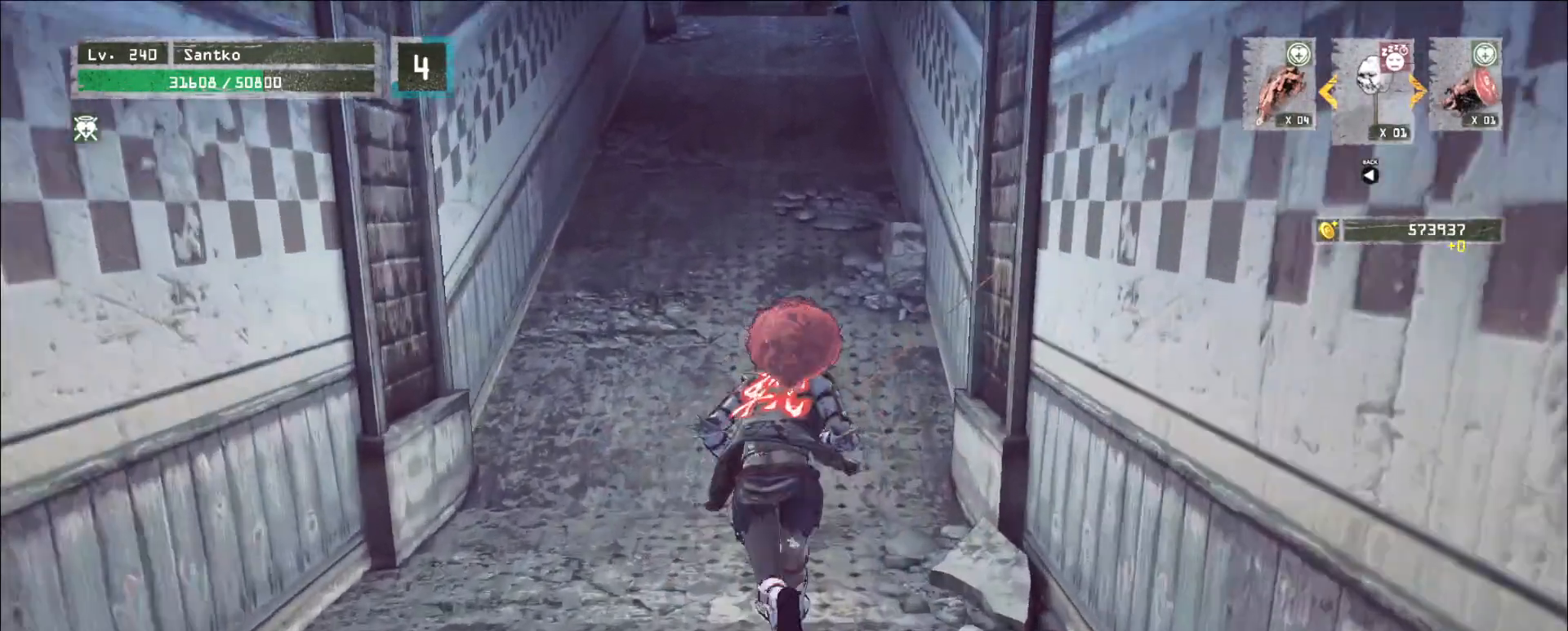
{"keys": ["w"], "mouse": [], "events": []}
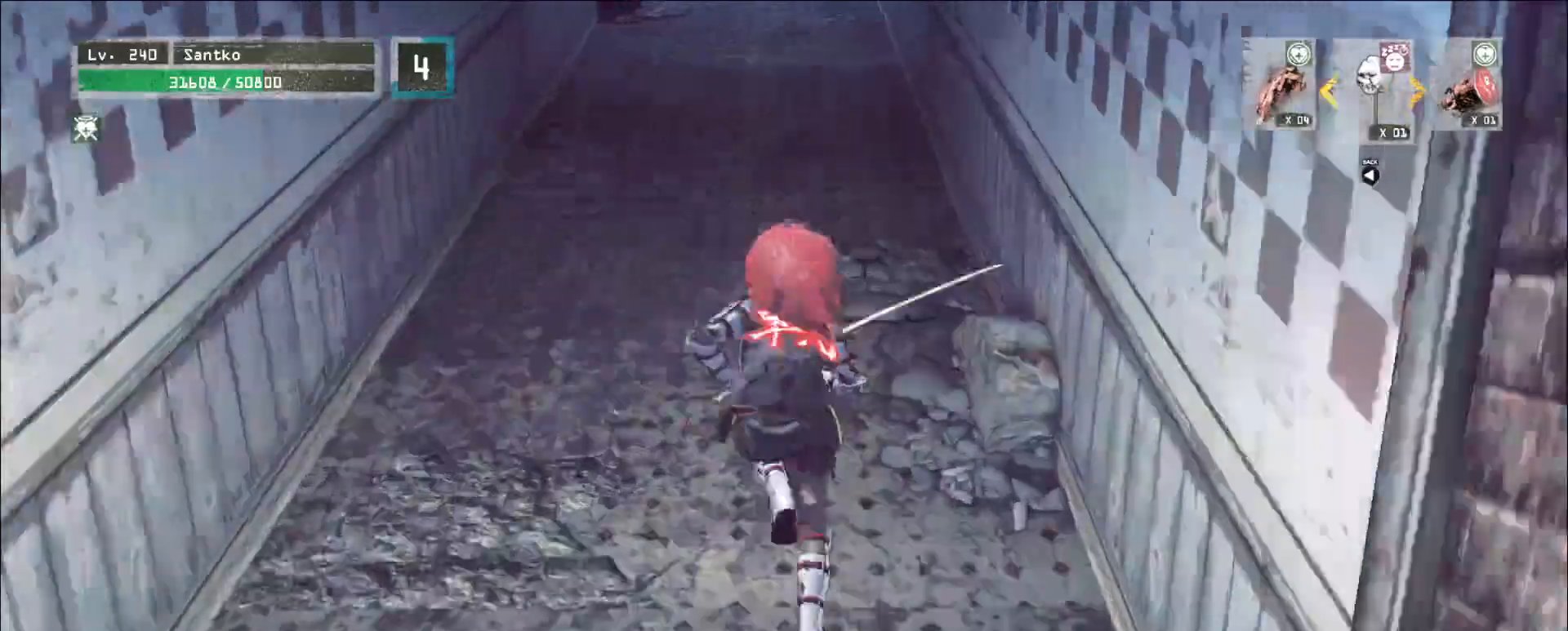
{"keys": ["w"], "mouse": [], "events": []}
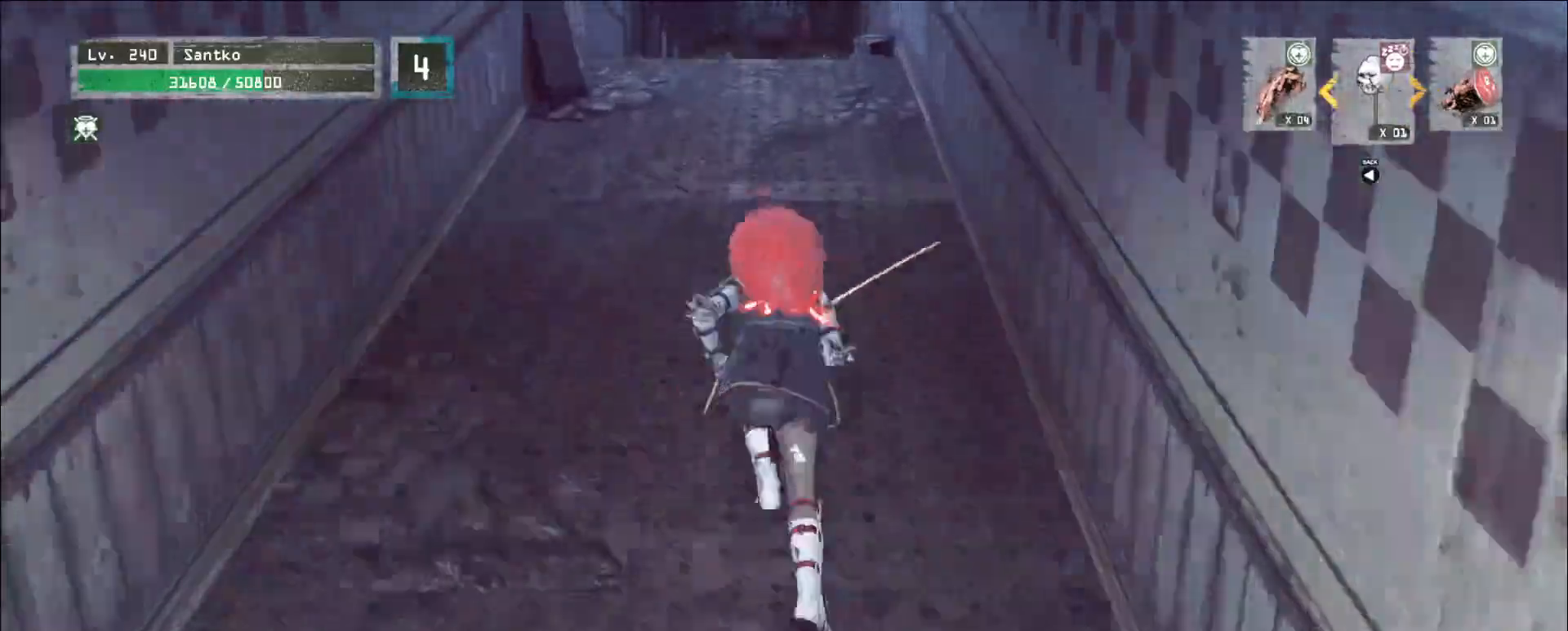
{"keys": ["w"], "mouse": [], "events": []}
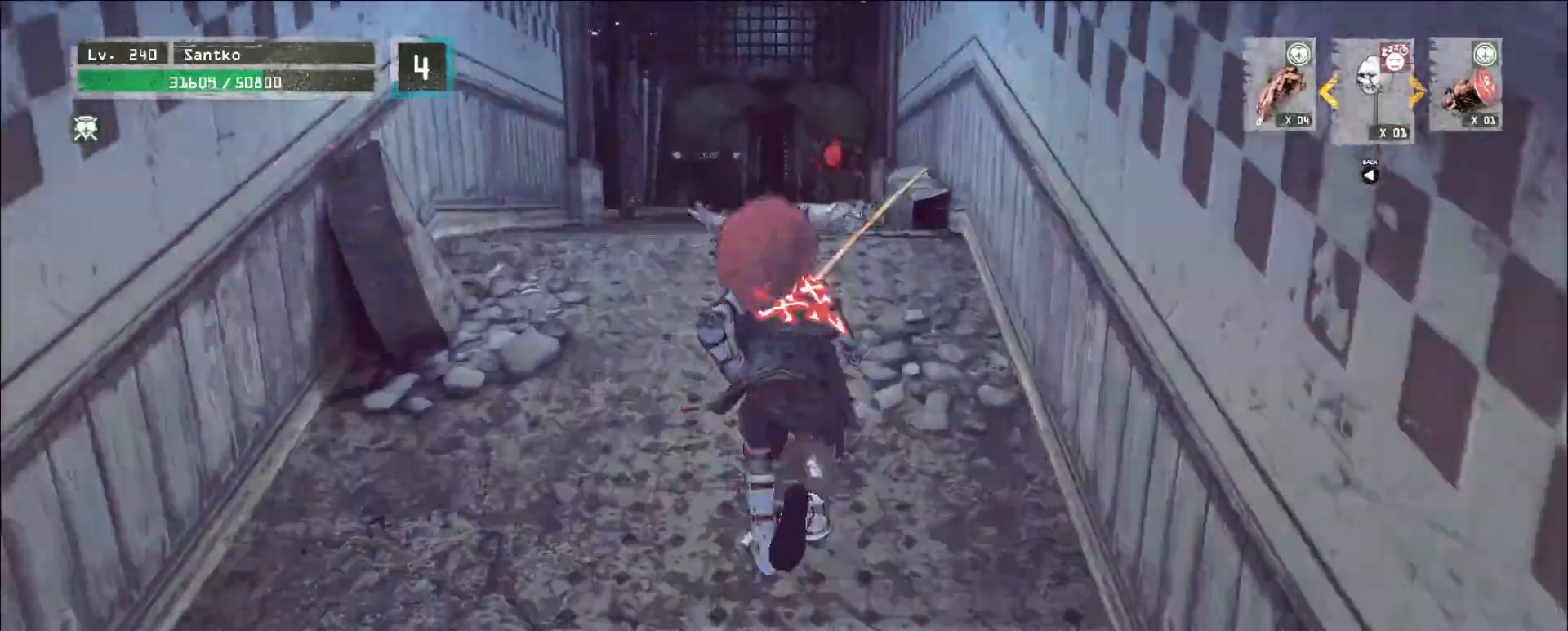
{"keys": ["w"], "mouse": [], "events": []}
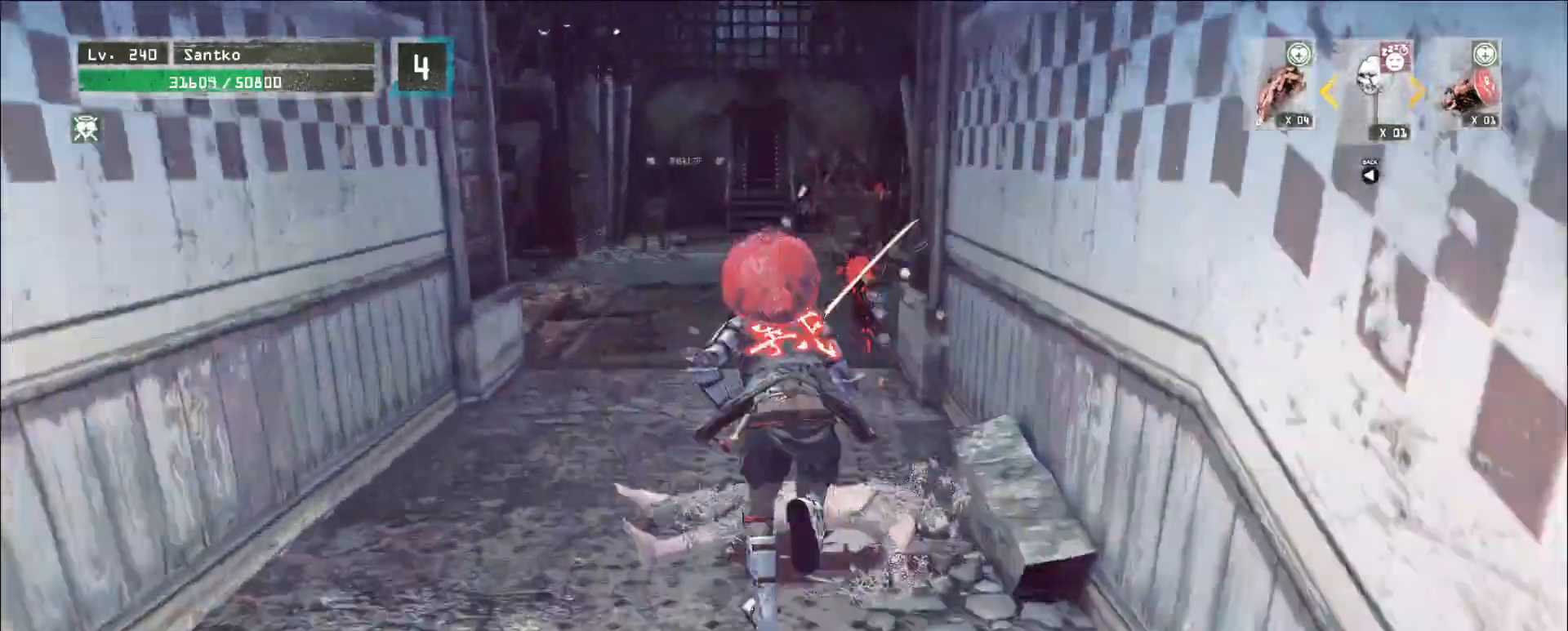
{"keys": ["w"], "mouse": [], "events": []}
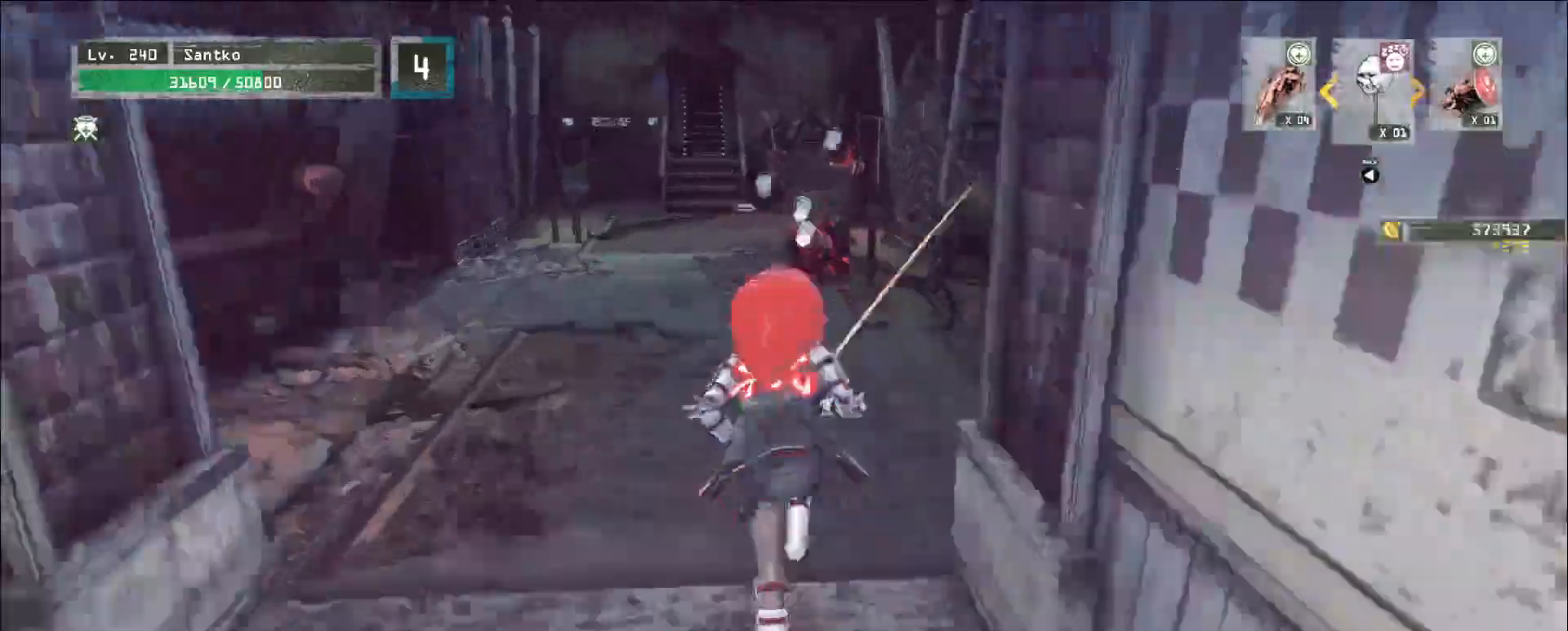
{"keys": ["w"], "mouse": [], "events": []}
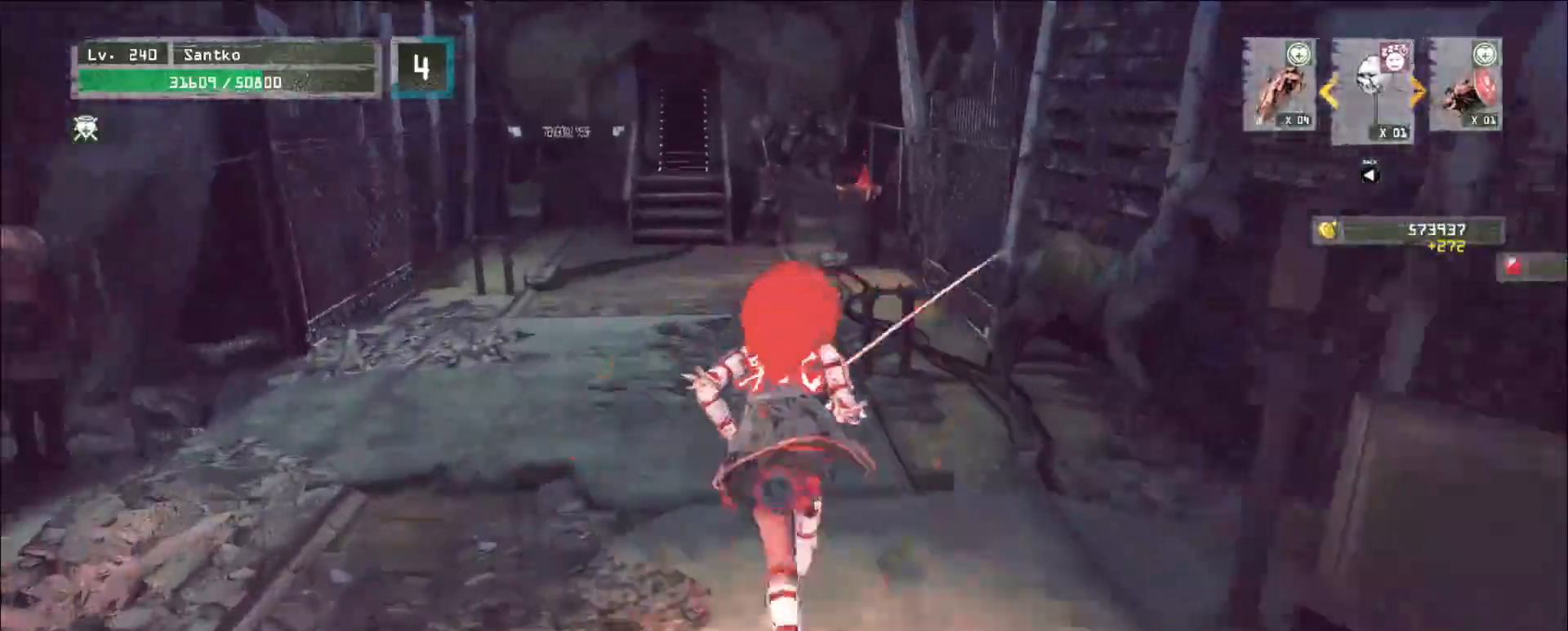
{"keys": ["w"], "mouse": [], "events": []}
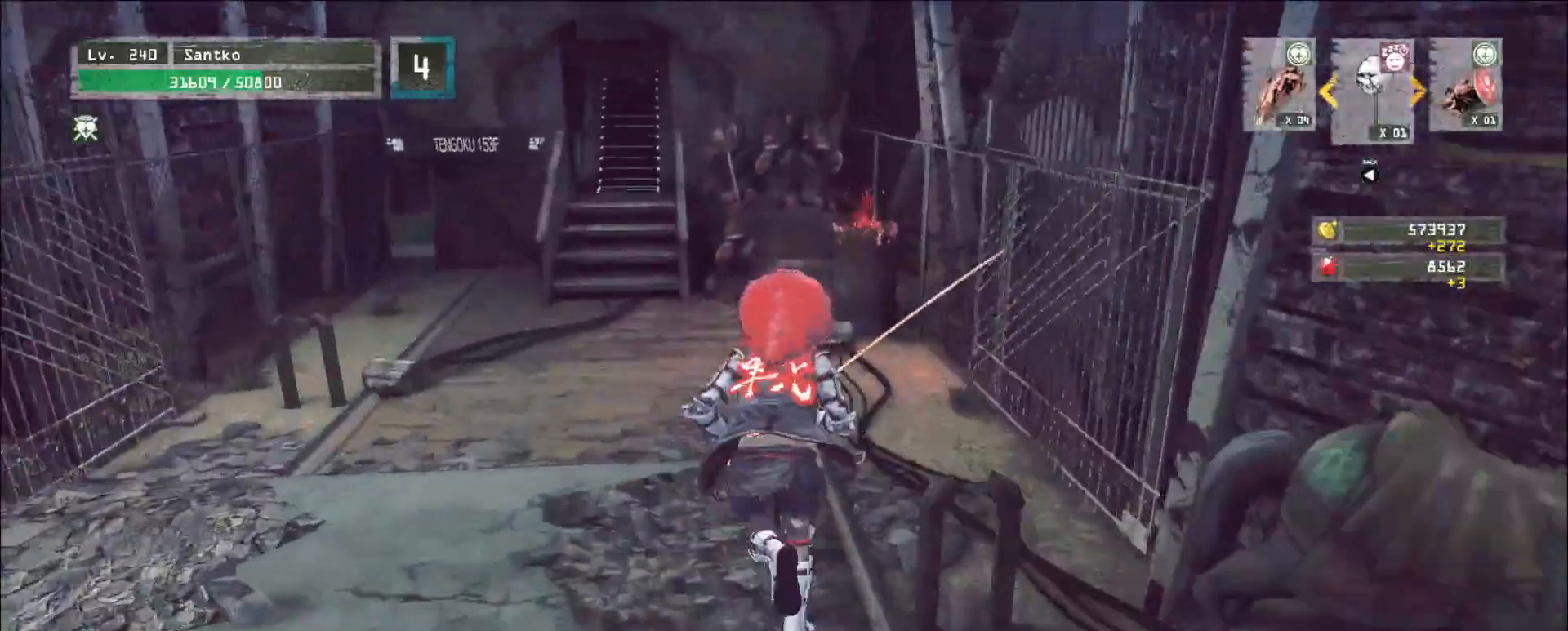
{"keys": ["w"], "mouse": [], "events": []}
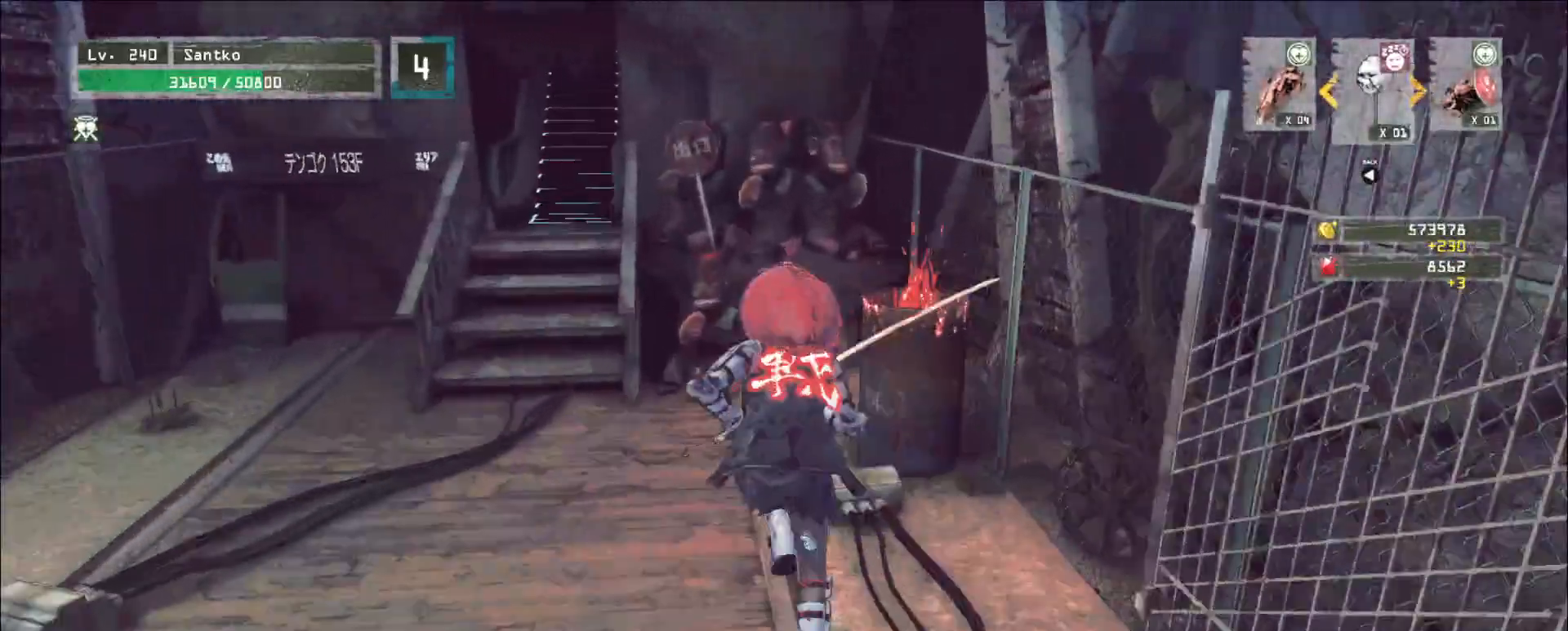
{"keys": ["f", "w"], "mouse": [], "events": [[80, "mouse_mb5", "down"], [200, "mouse_mb5", "up"], [400, "g", "down"], [440, "s", "down"], [480, "f", "down"], [520, "g", "up"], [520, "s", "up"]]}
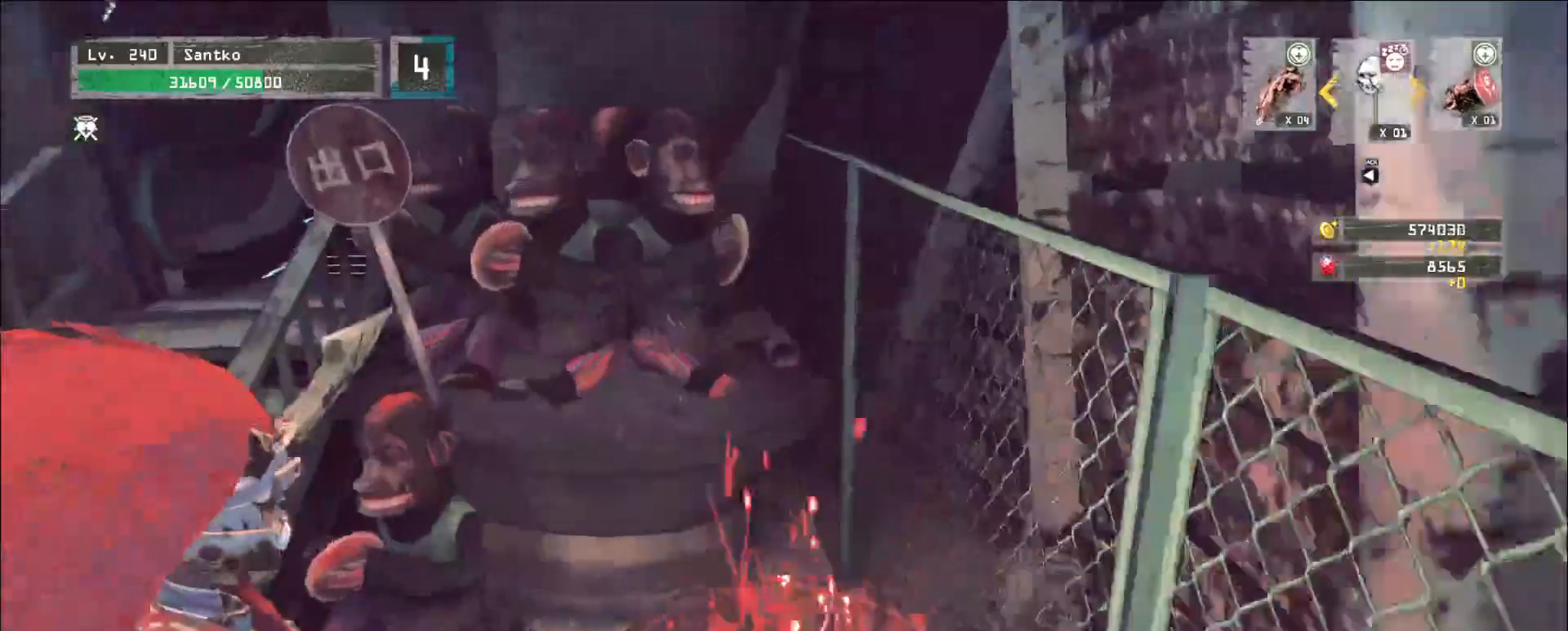
{"keys": [], "mouse": [], "events": [[40, "f", "up"], [80, "d", "down"], [240, "d", "up"], [400, "w", "up"]]}
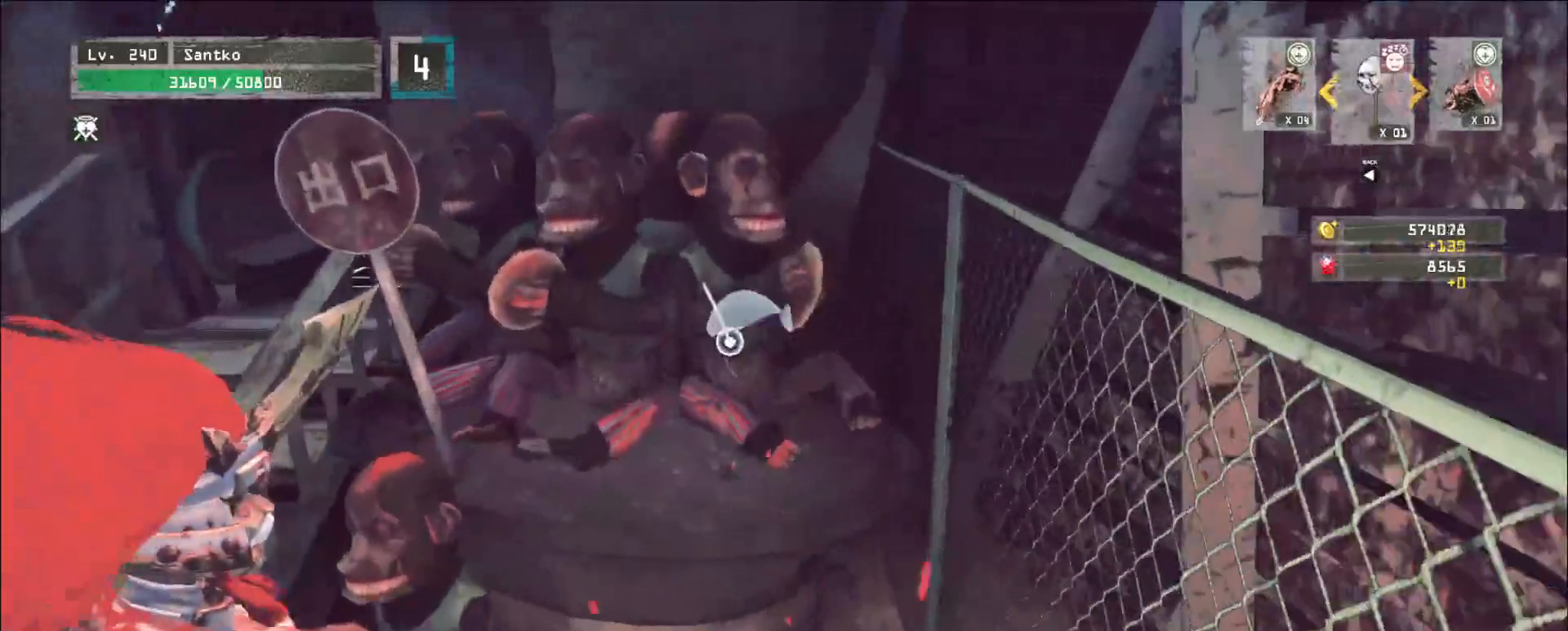
{"keys": [], "mouse": []}
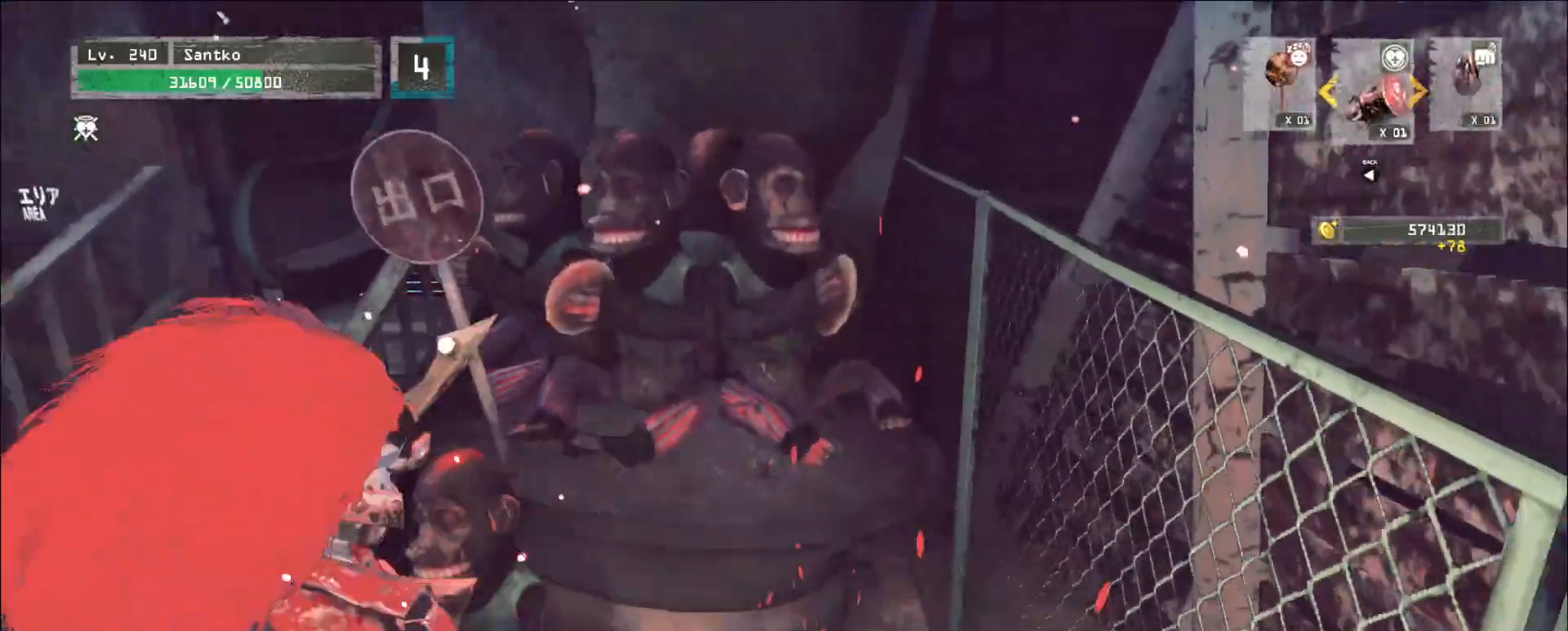
{"keys": [], "mouse": [], "events": []}
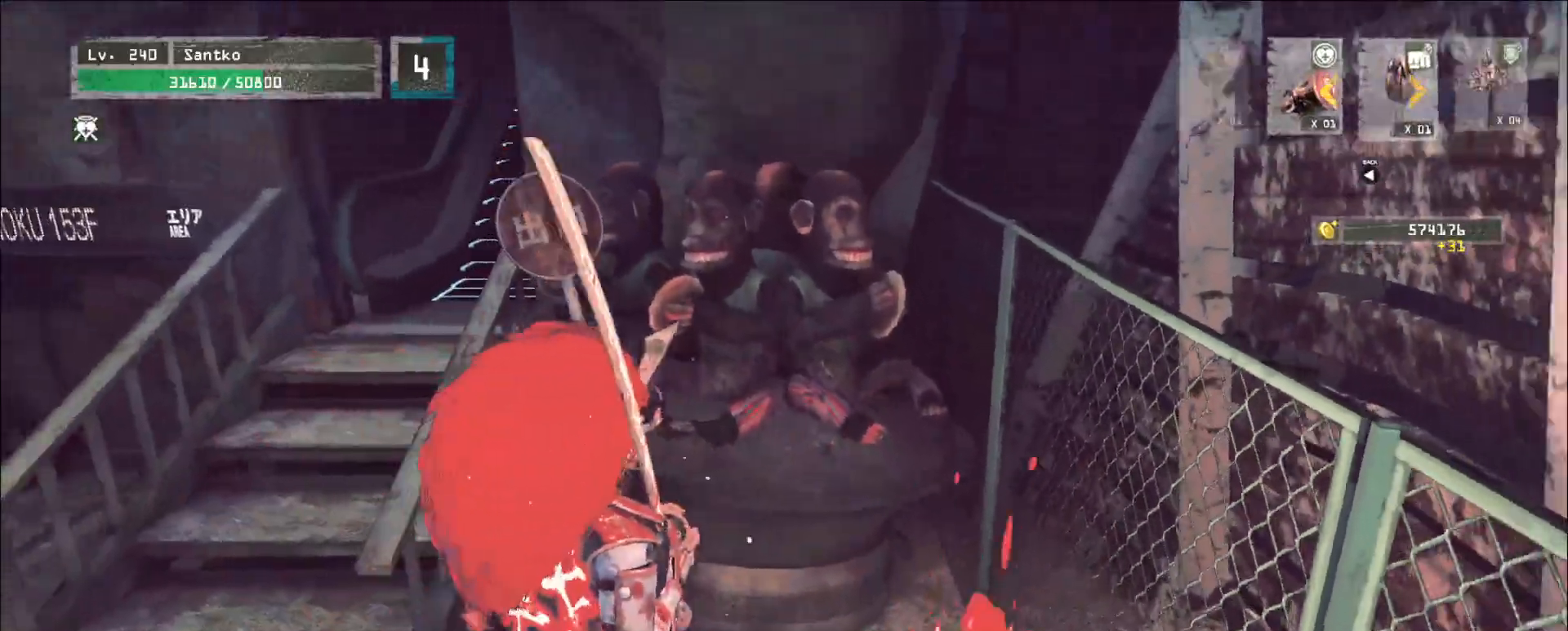
{"keys": ["z"], "mouse": ["mb5"], "events": [[160, "mouse_mb5", "down"], [240, "mouse_mb5", "up"], [440, "mouse_mb5", "down"], [520, "z", "down"]]}